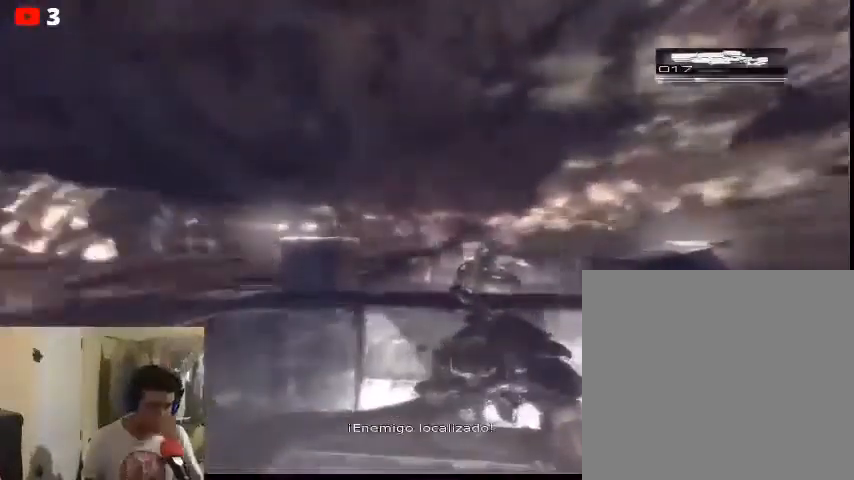
Gameplay with a controller (Xbox layout); each line is a JSON object with the inputs held at the frame after it. "events" lists button and stick changes between this image and that frame as [ms after this image, input, new state], when the widget could be followed in between.
{"buttons": [], "left_stick": "center", "right_stick": "center", "events": []}
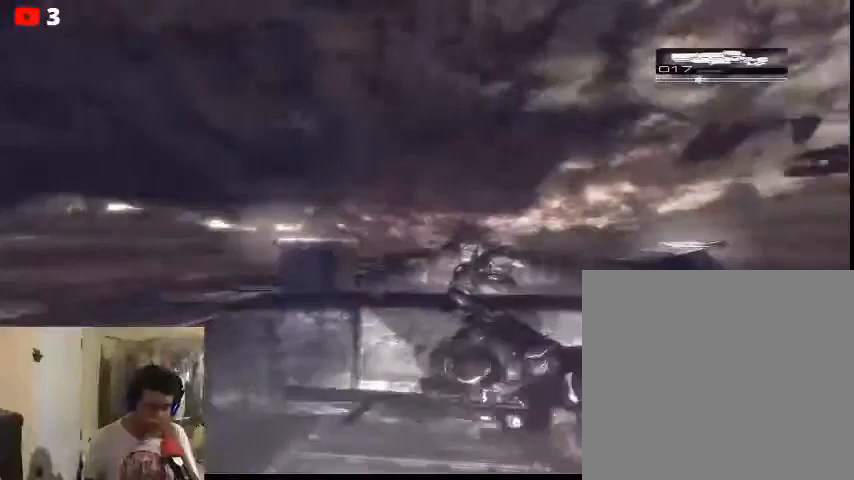
{"buttons": [], "left_stick": "center", "right_stick": "center", "events": []}
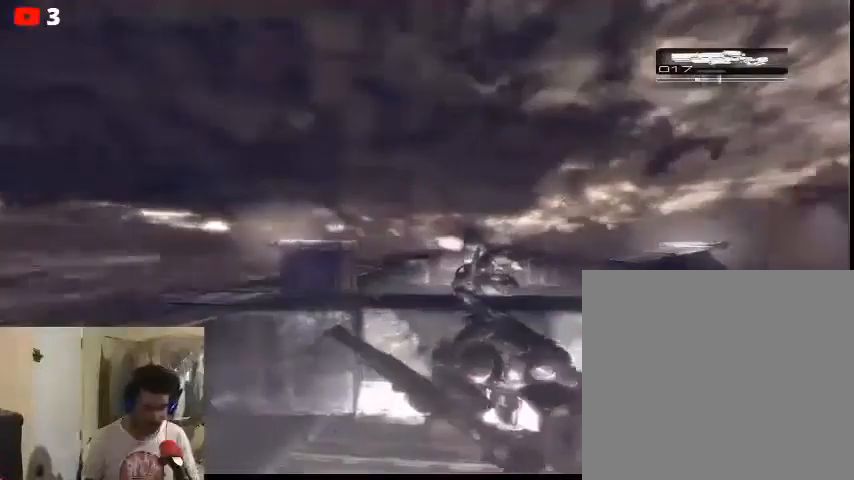
{"buttons": [], "left_stick": "center", "right_stick": "center", "events": []}
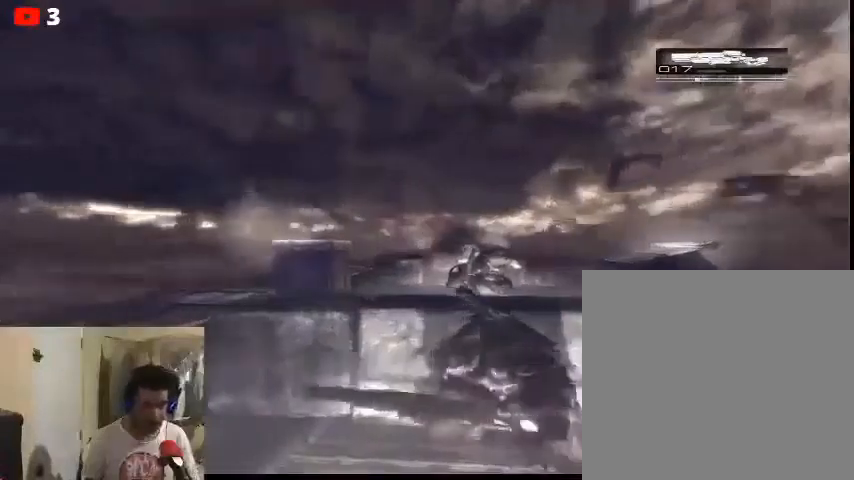
{"buttons": [], "left_stick": "center", "right_stick": "center", "events": [[33, "right_stick", "right"], [200, "right_stick", "center"]]}
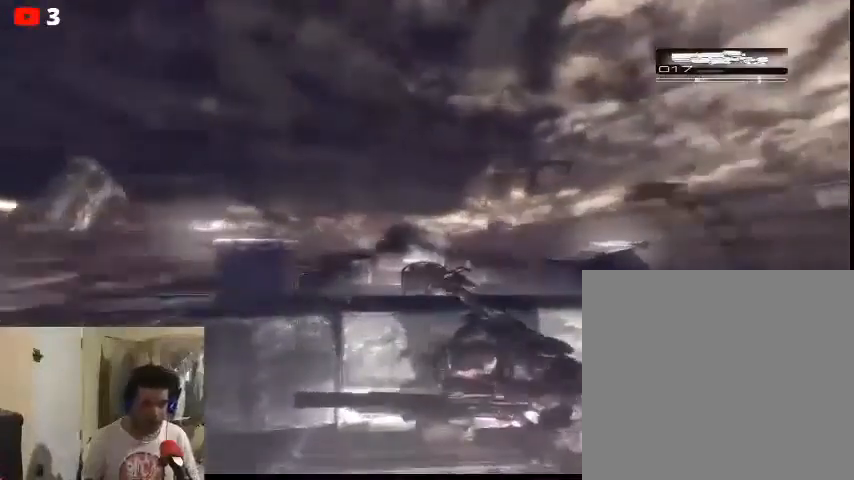
{"buttons": [], "left_stick": "center", "right_stick": "left", "events": [[433, "right_stick", "left"]]}
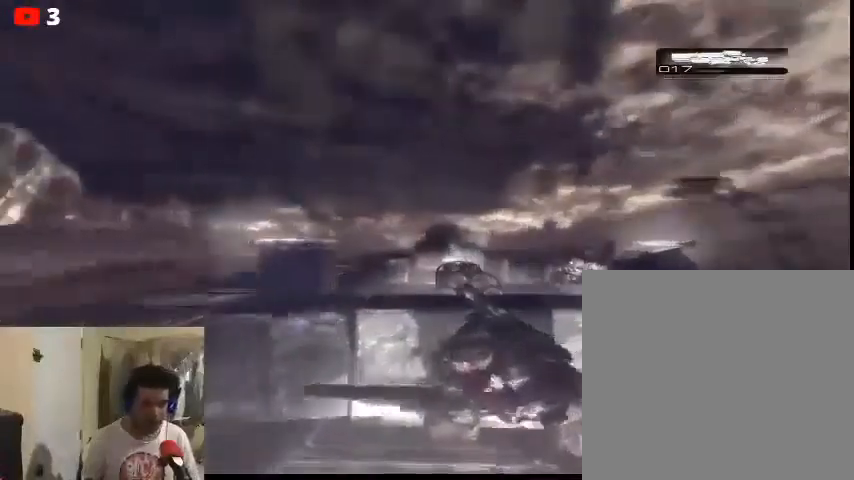
{"buttons": [], "left_stick": "center", "right_stick": "center", "events": [[33, "right_stick", "center"]]}
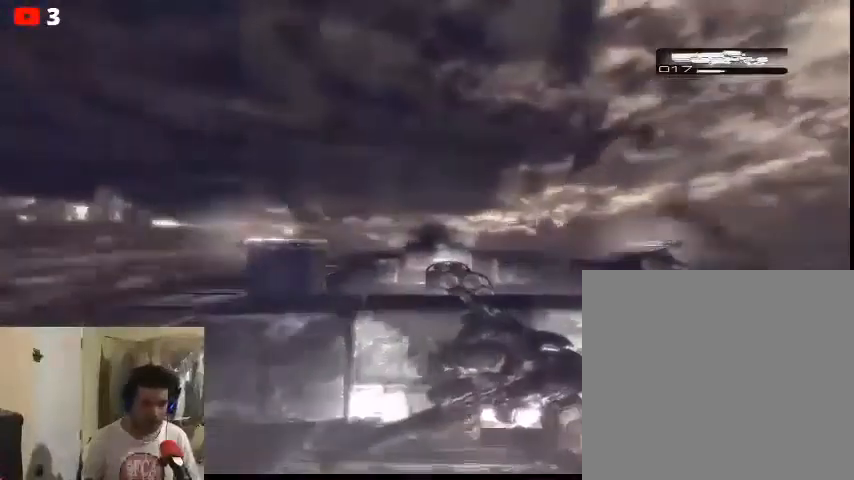
{"buttons": [], "left_stick": "center", "right_stick": "center", "events": []}
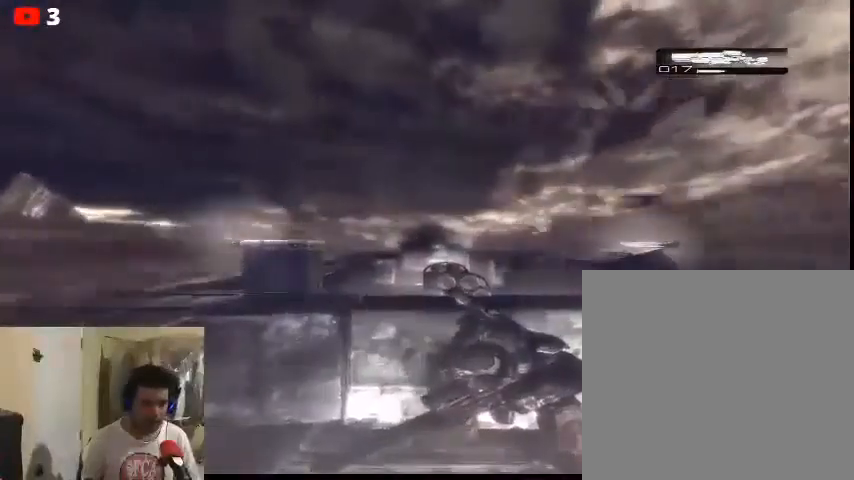
{"buttons": [], "left_stick": "center", "right_stick": "center", "events": []}
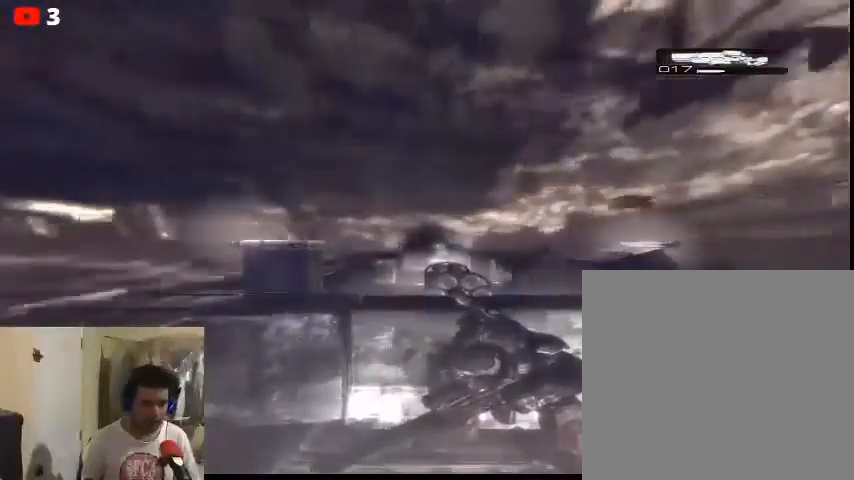
{"buttons": [], "left_stick": "center", "right_stick": "center", "events": []}
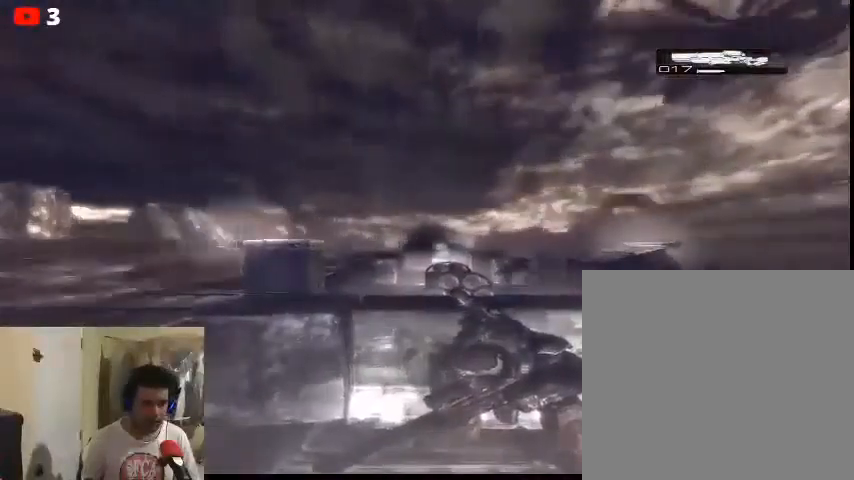
{"buttons": ["L2"], "left_stick": "center", "right_stick": "center", "events": [[367, "L2", "down"]]}
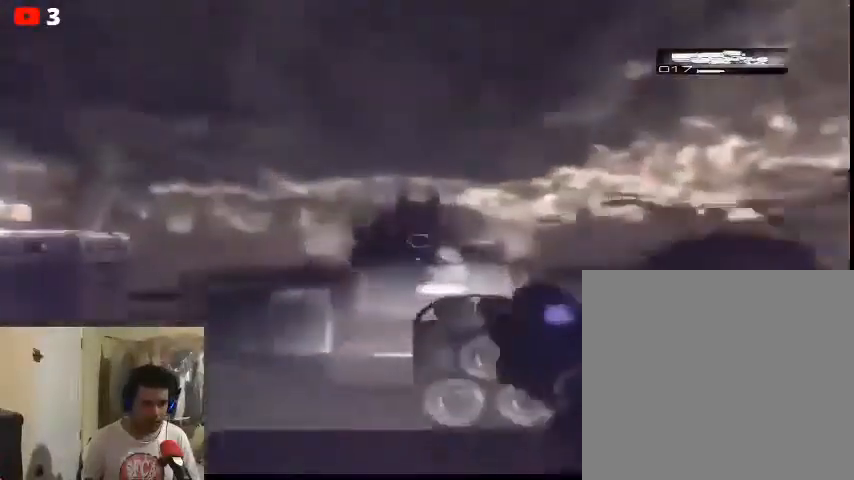
{"buttons": ["L2"], "left_stick": "center", "right_stick": "left", "events": [[333, "right_stick", "left"]]}
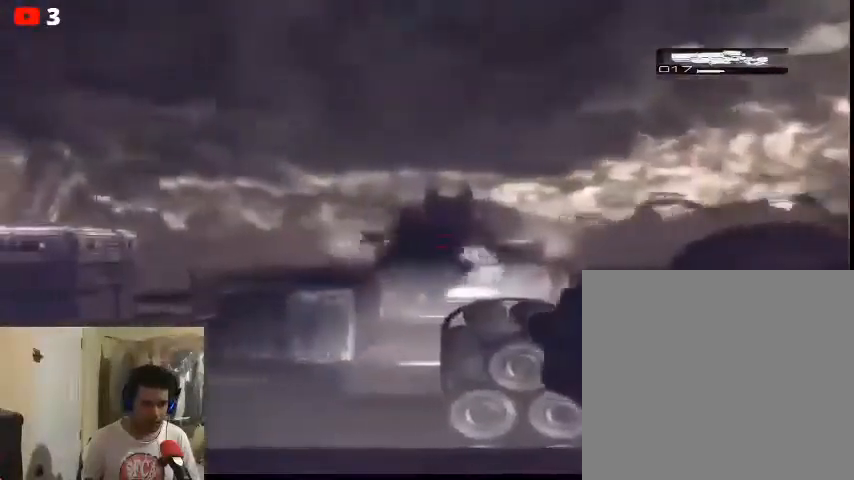
{"buttons": [], "left_stick": "center", "right_stick": "center", "events": [[33, "right_stick", "center"], [200, "R2", "down"], [367, "R2", "up"], [433, "L2", "up"]]}
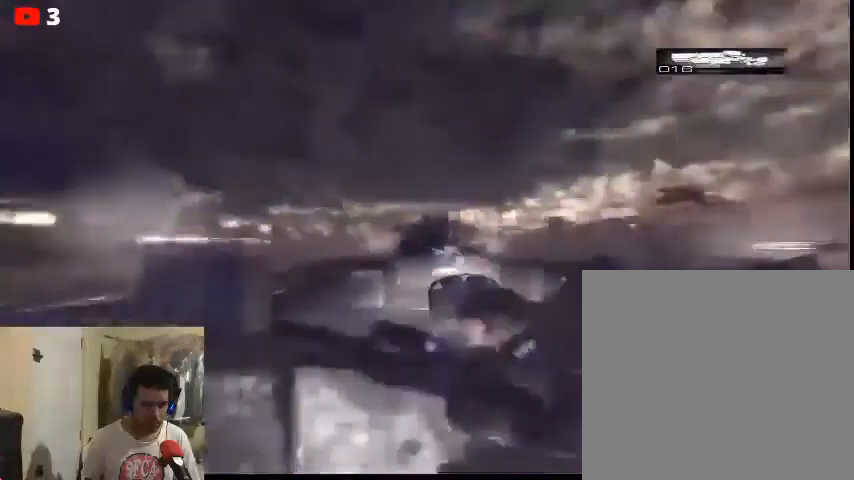
{"buttons": [], "left_stick": "center", "right_stick": "center", "events": []}
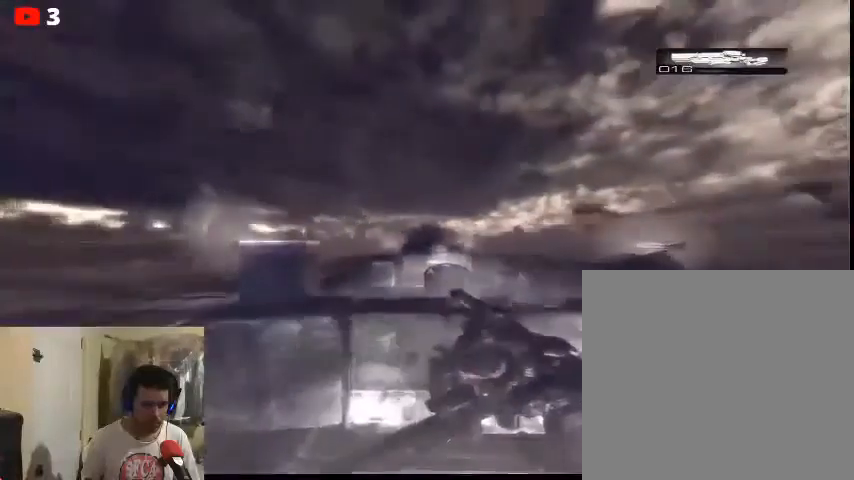
{"buttons": [], "left_stick": "center", "right_stick": "center", "events": []}
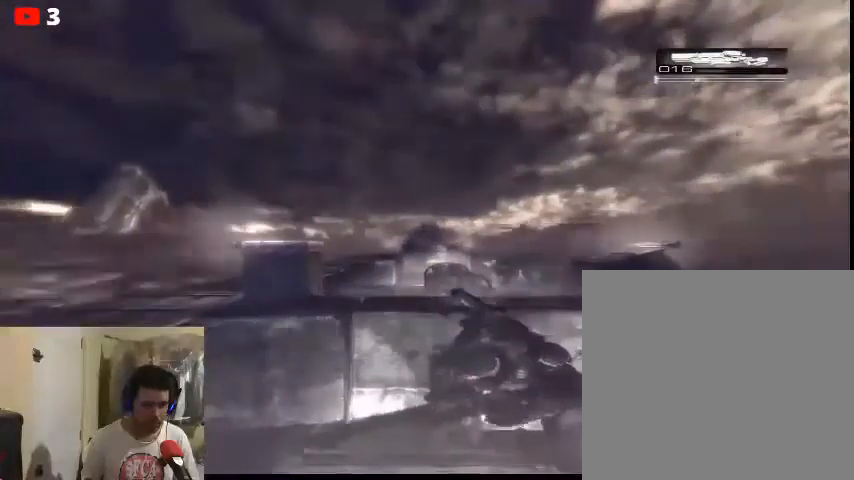
{"buttons": [], "left_stick": "center", "right_stick": "center", "events": []}
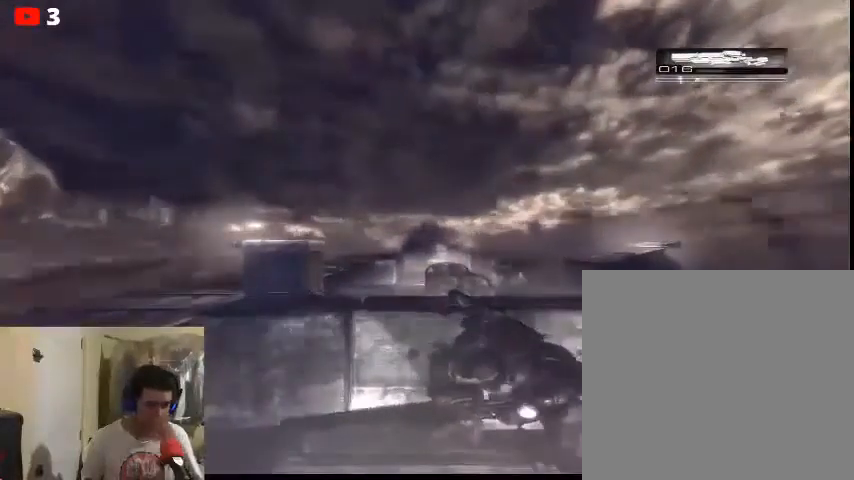
{"buttons": [], "left_stick": "center", "right_stick": "center", "events": []}
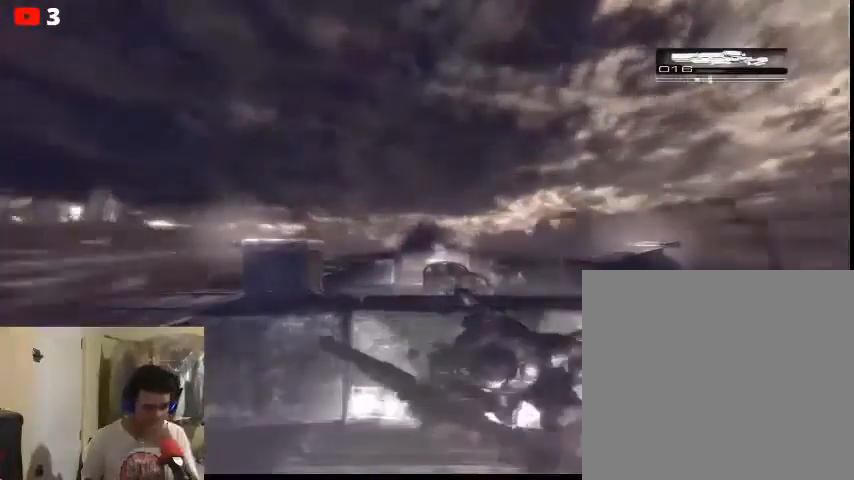
{"buttons": [], "left_stick": "center", "right_stick": "center", "events": []}
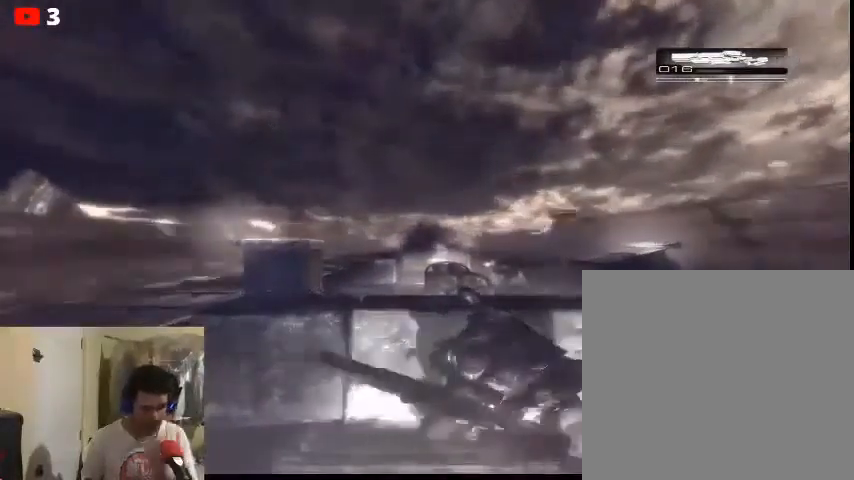
{"buttons": [], "left_stick": "center", "right_stick": "center", "events": []}
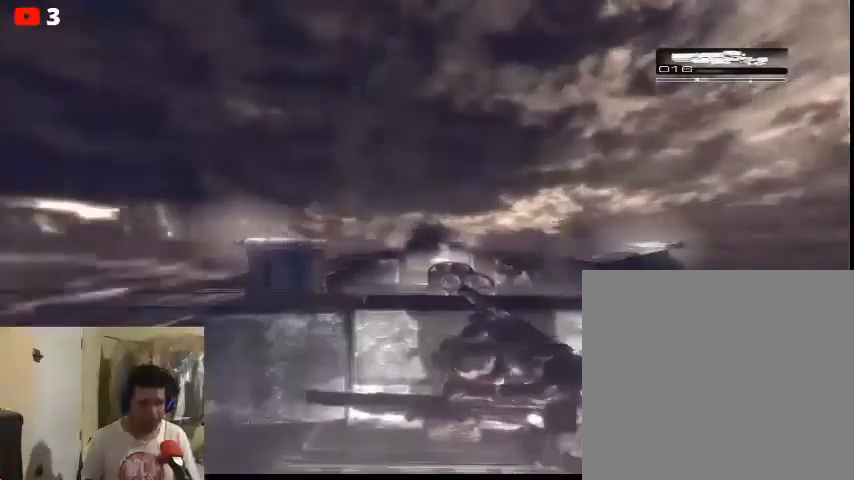
{"buttons": [], "left_stick": "center", "right_stick": "center", "events": []}
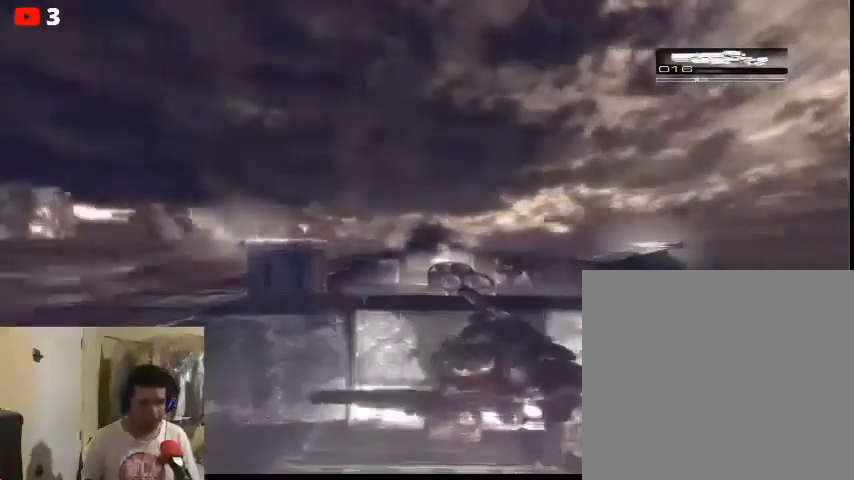
{"buttons": [], "left_stick": "center", "right_stick": "center", "events": []}
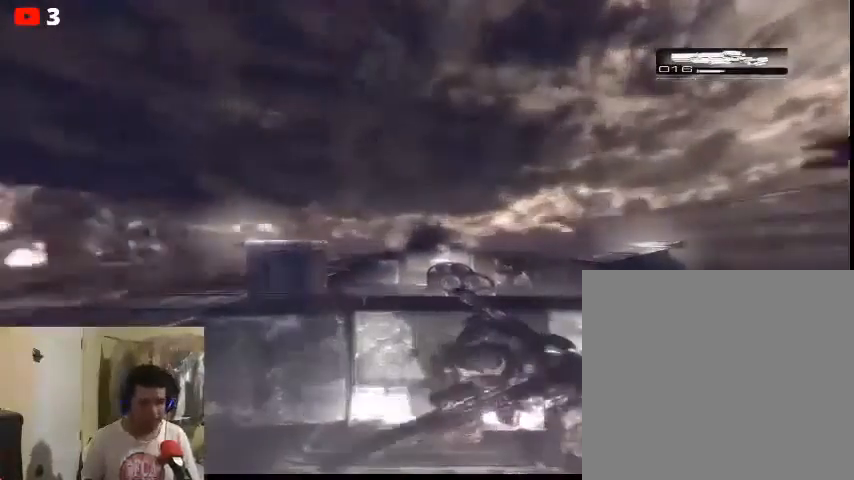
{"buttons": [], "left_stick": "center", "right_stick": "center", "events": []}
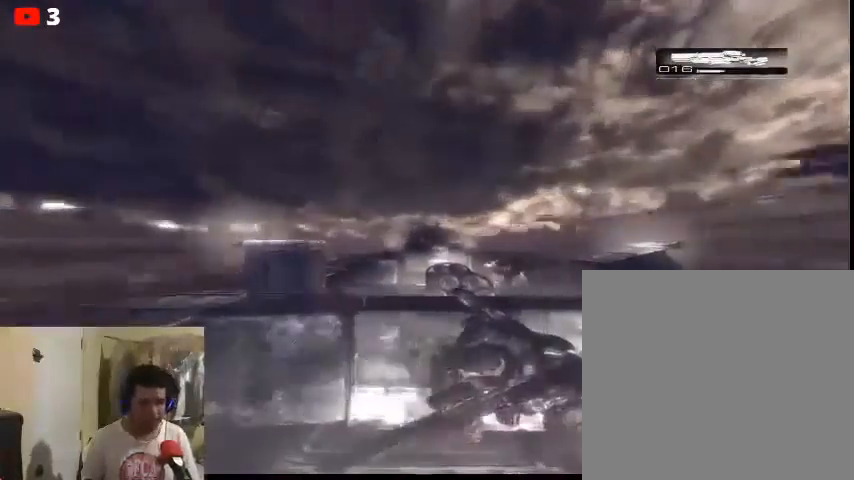
{"buttons": ["L2"], "left_stick": "center", "right_stick": "center", "events": [[167, "L2", "down"]]}
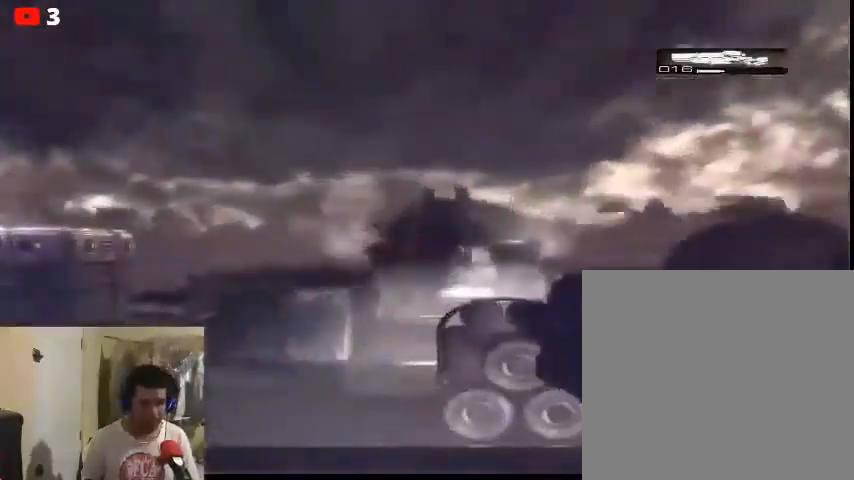
{"buttons": ["L2", "R2"], "left_stick": "center", "right_stick": "center", "events": [[200, "R2", "down"]]}
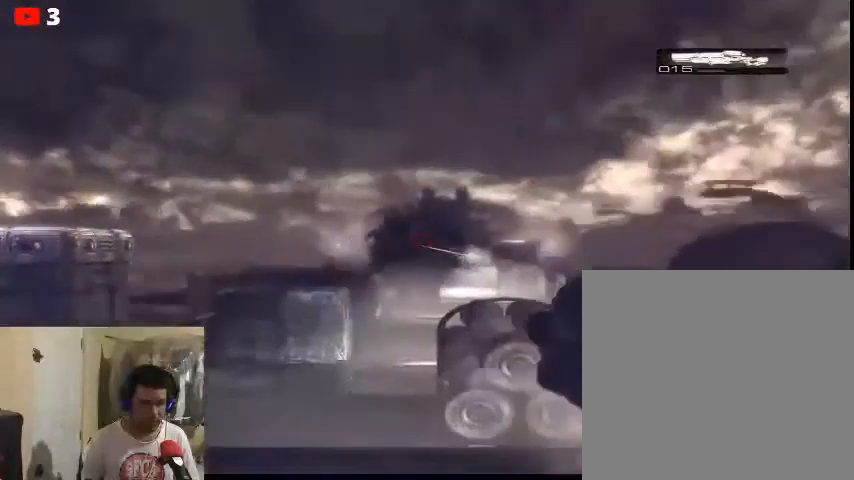
{"buttons": [], "left_stick": "center", "right_stick": "center", "events": [[200, "R2", "up"], [233, "L2", "up"]]}
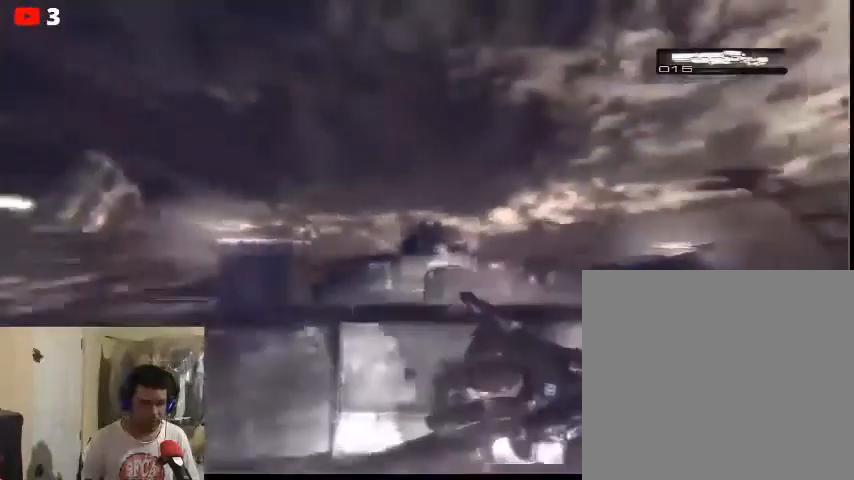
{"buttons": [], "left_stick": "center", "right_stick": "center", "events": []}
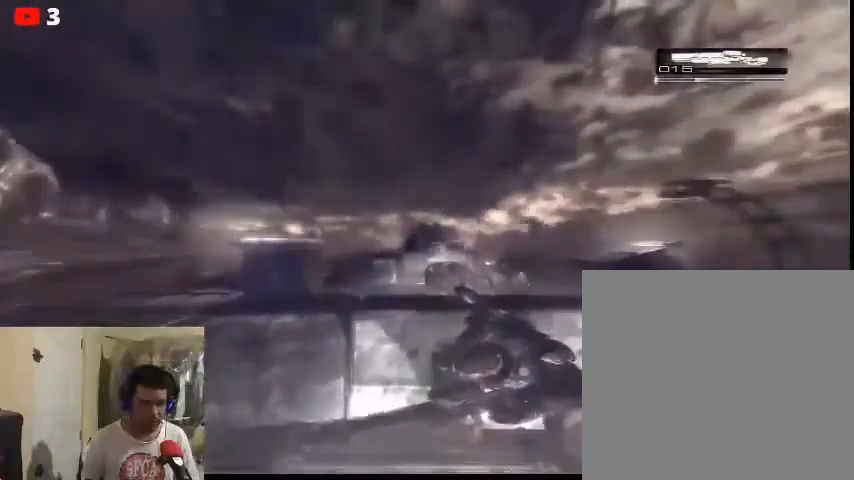
{"buttons": [], "left_stick": "center", "right_stick": "center", "events": []}
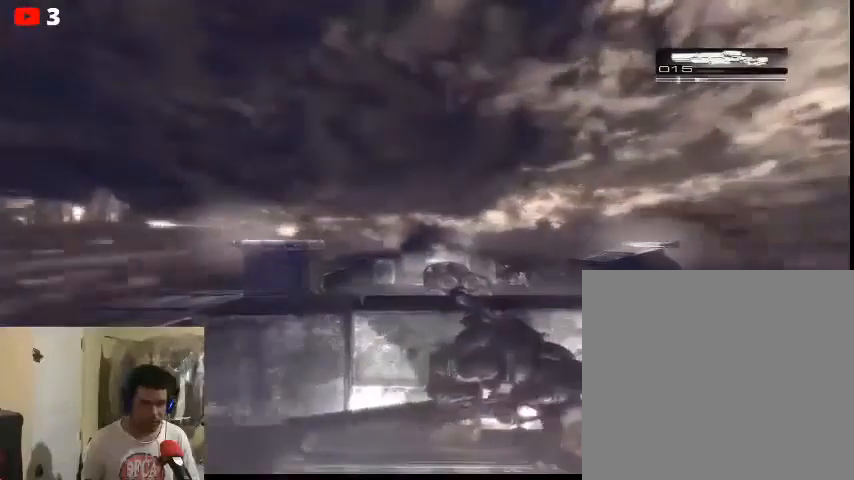
{"buttons": [], "left_stick": "center", "right_stick": "center", "events": []}
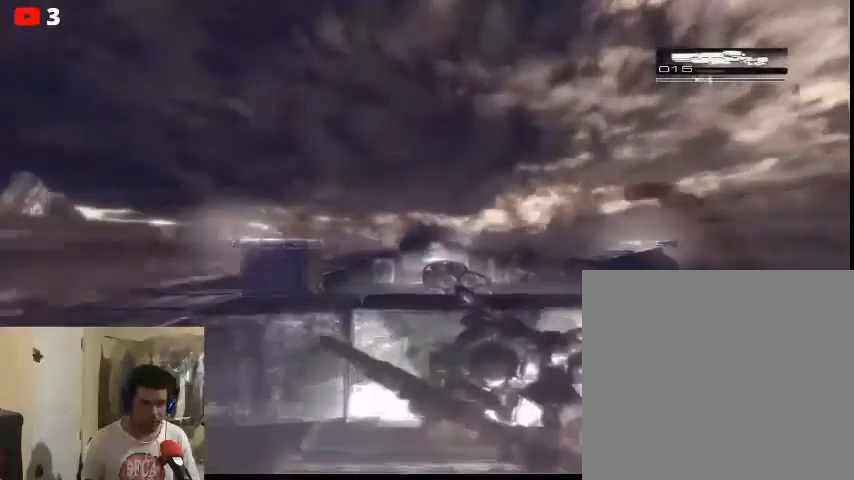
{"buttons": [], "left_stick": "center", "right_stick": "center", "events": []}
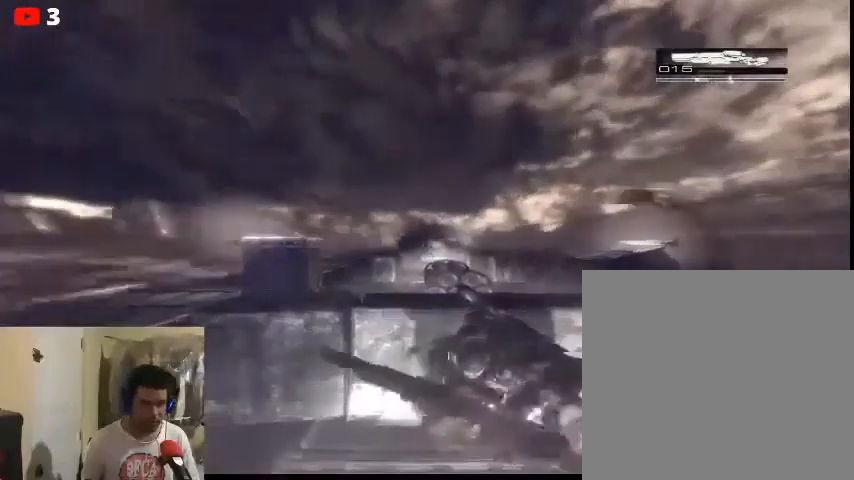
{"buttons": [], "left_stick": "center", "right_stick": "center", "events": []}
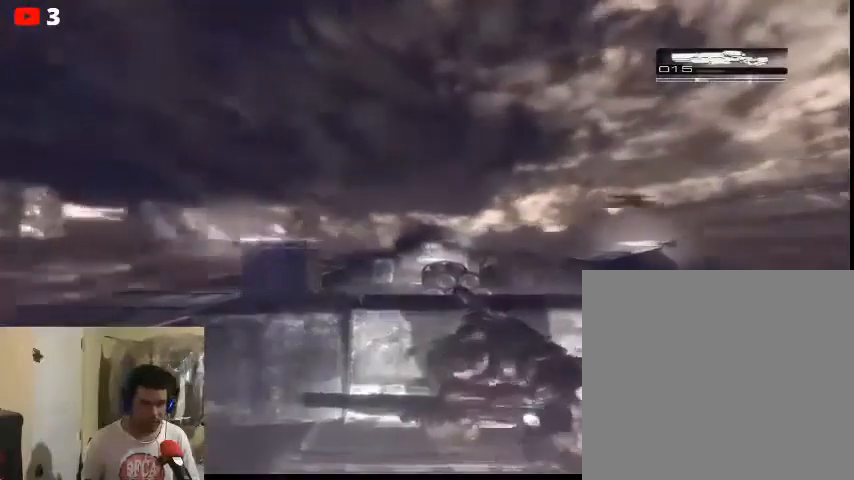
{"buttons": [], "left_stick": "center", "right_stick": "center", "events": []}